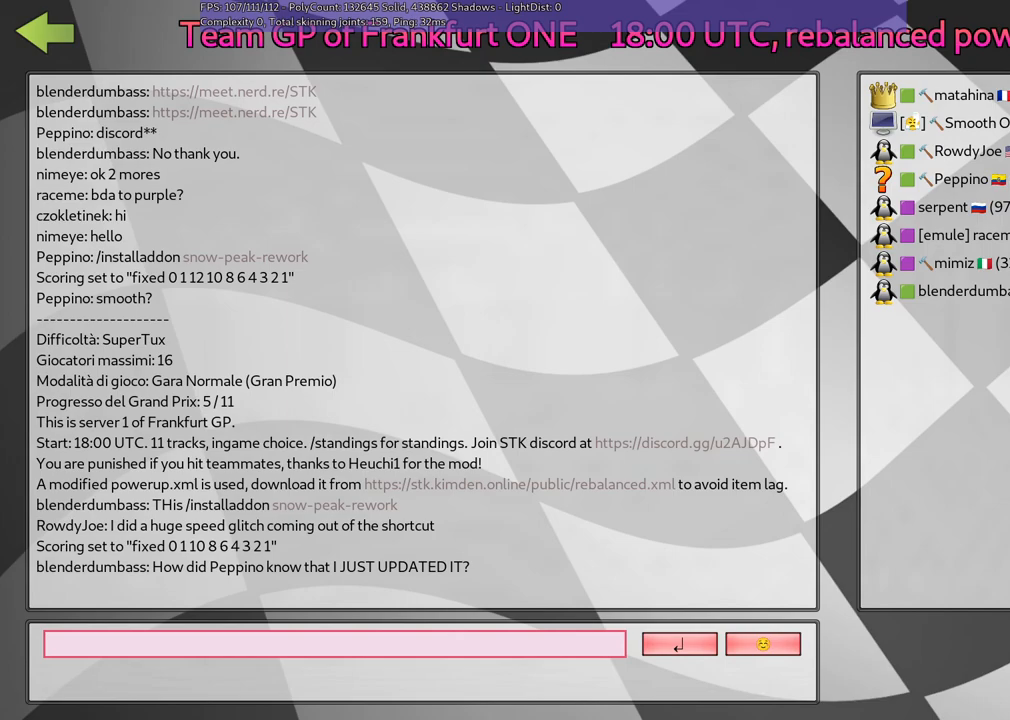
Gameplay with keyboard; each line is a JSON object with the keys held at the frame after it. "events" lists presses ("down") and releases ("up") of ".", "/", "alt_r", "b", "c", "comma", "ctrl_r", "d", "down", "f", "g", "h", "j", "k", "l", "left", "m", "n", "quote", "return", "right", "semicolon", "shift_r", "space", "super", "up" and "v" between this image and that frame as [ms after this image, input, new state], when the widget could be followed in between. No other keys are recorded. Mouse input is not recorded.
{"keys": [], "events": [[233, "j", "down"], [333, "j", "up"]]}
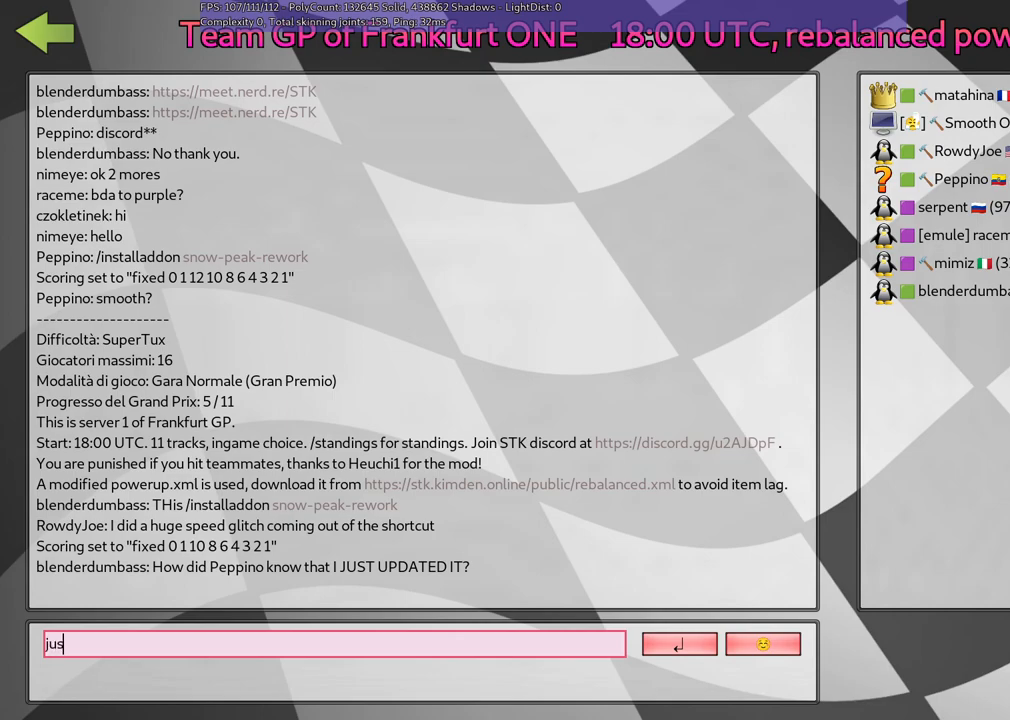
{"keys": [], "events": []}
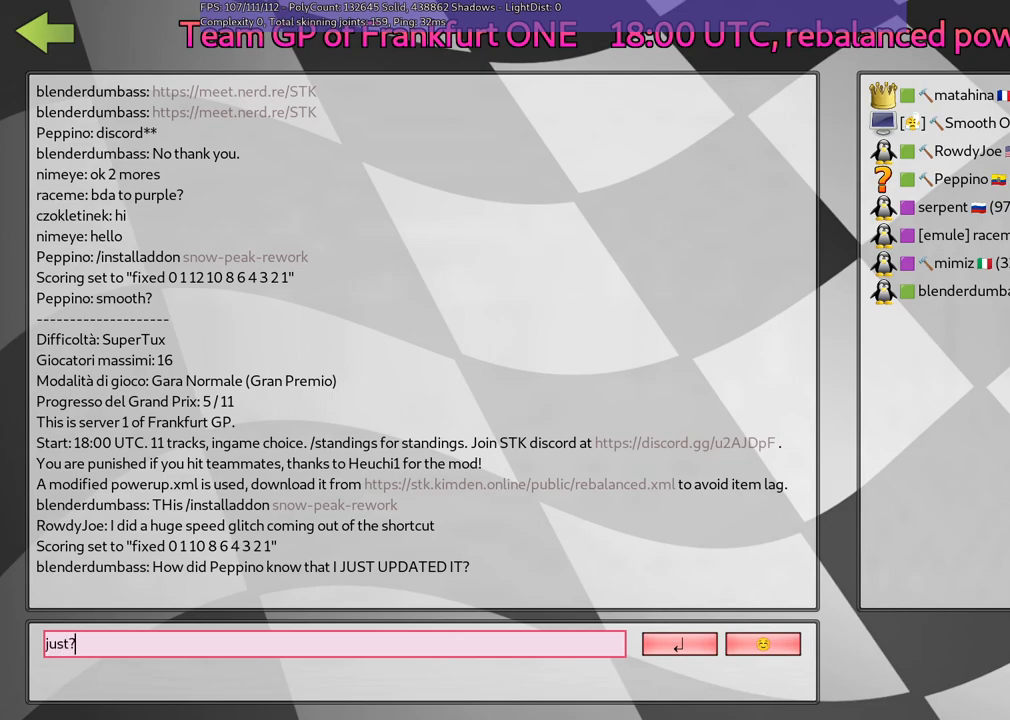
{"keys": ["return"], "events": [[283, "return", "down"]]}
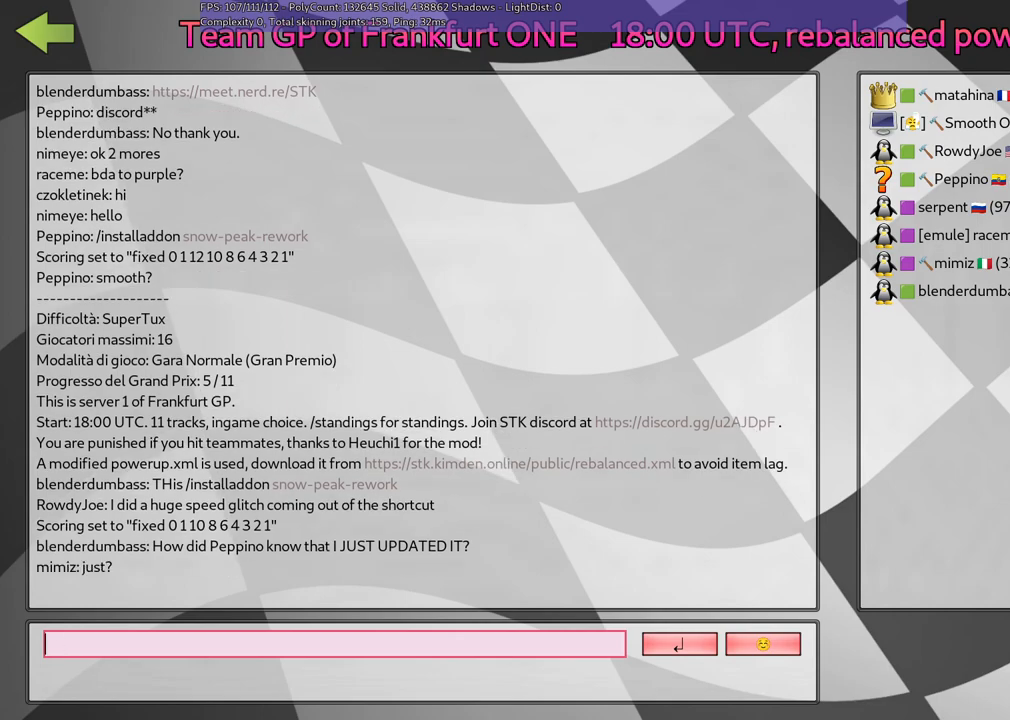
{"keys": [], "events": [[33, "return", "up"]]}